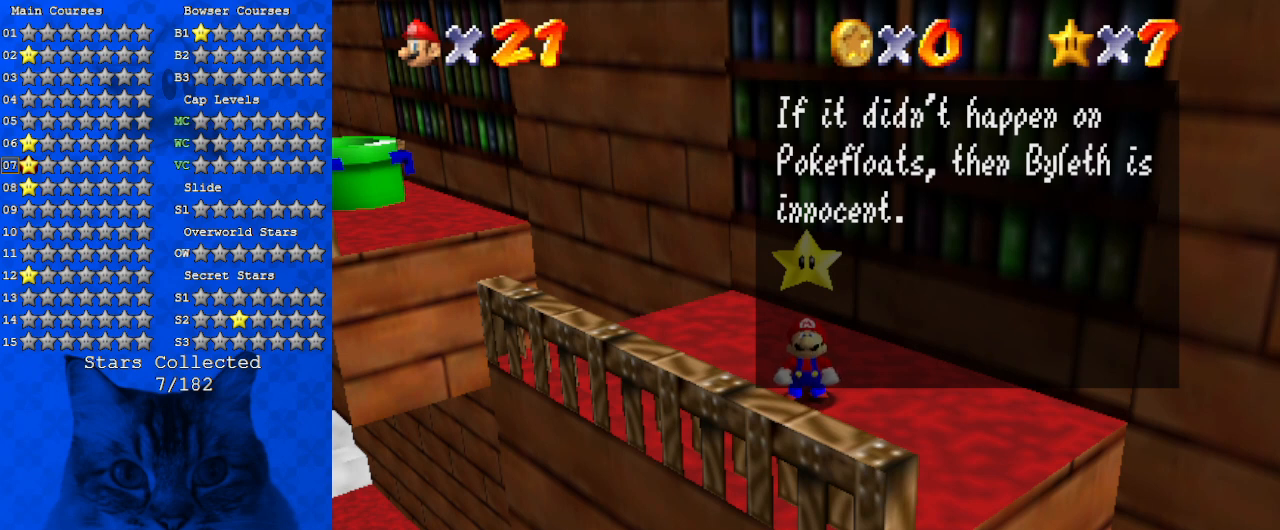
Gameplay with keyboard; each line is a JSON object with the keys held at the frame after it. "events" lists presses ("down") and releases ("up") of "a", "c", "ctrl", "d", "down", "left", "return", "right", "s", "shift", "up", "w", "x" and "y" between this image and that frame as [ms after this image, input, new state], when the widget could be followed in between. No other keys are recorded. Mouse input is not recorded.
{"keys": [], "events": []}
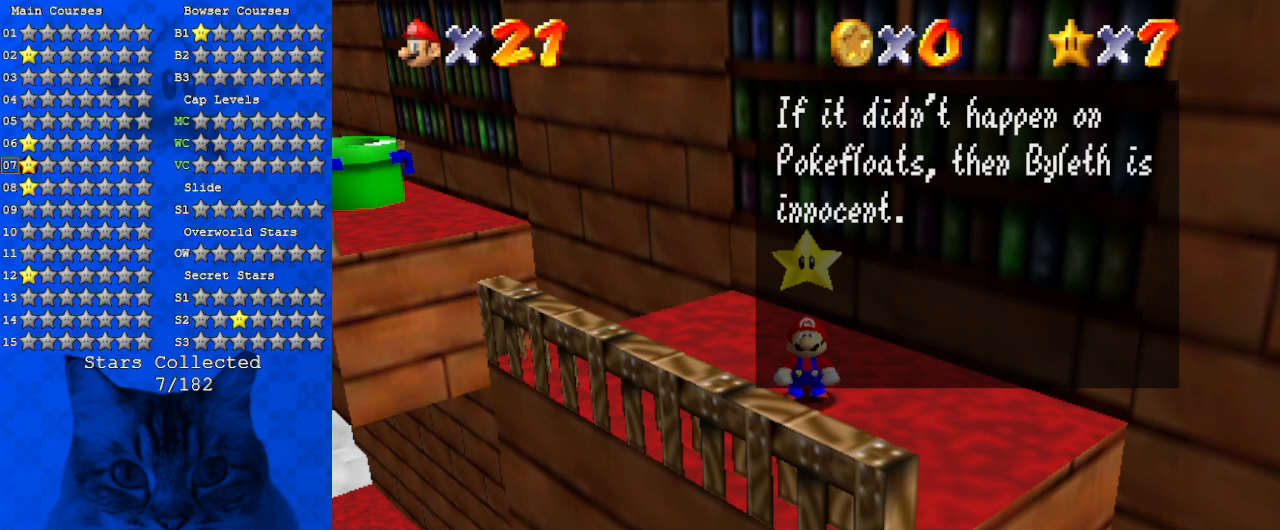
{"keys": [], "events": []}
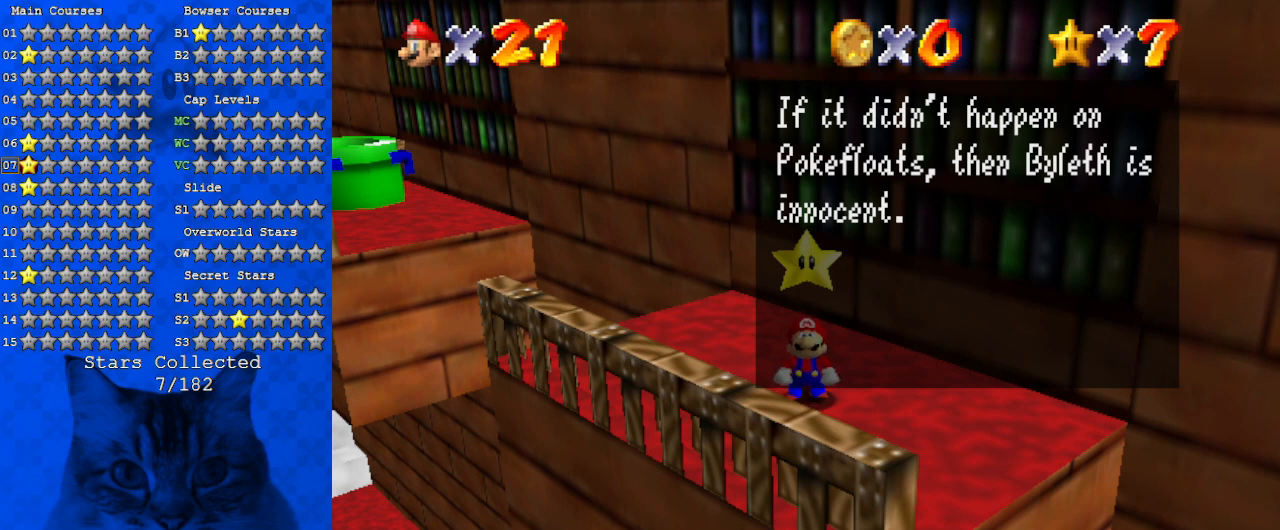
{"keys": [], "events": []}
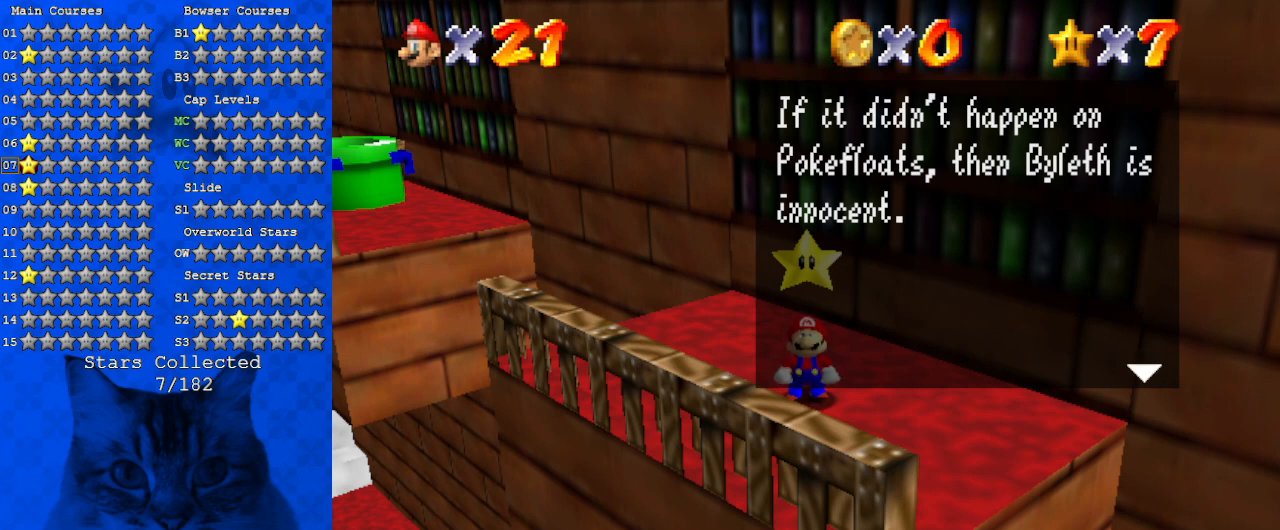
{"keys": [], "events": []}
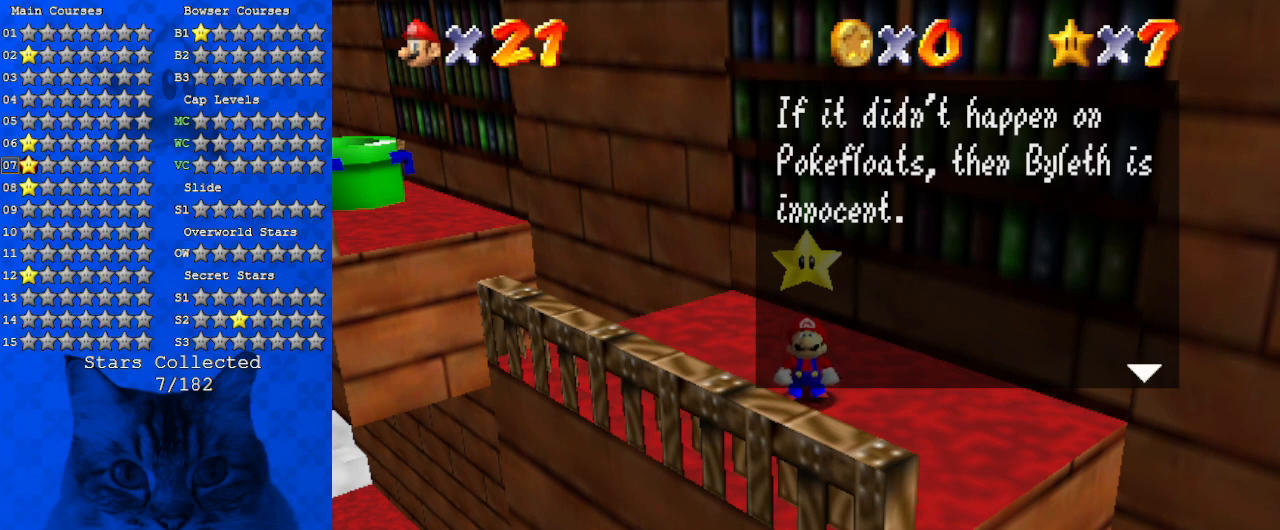
{"keys": [], "events": []}
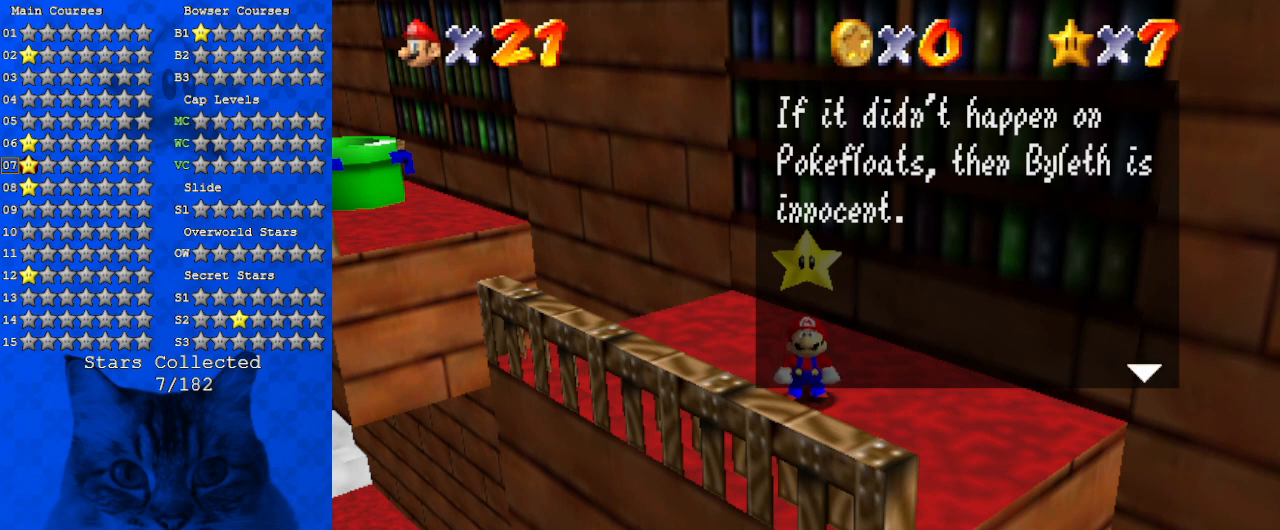
{"keys": [], "events": []}
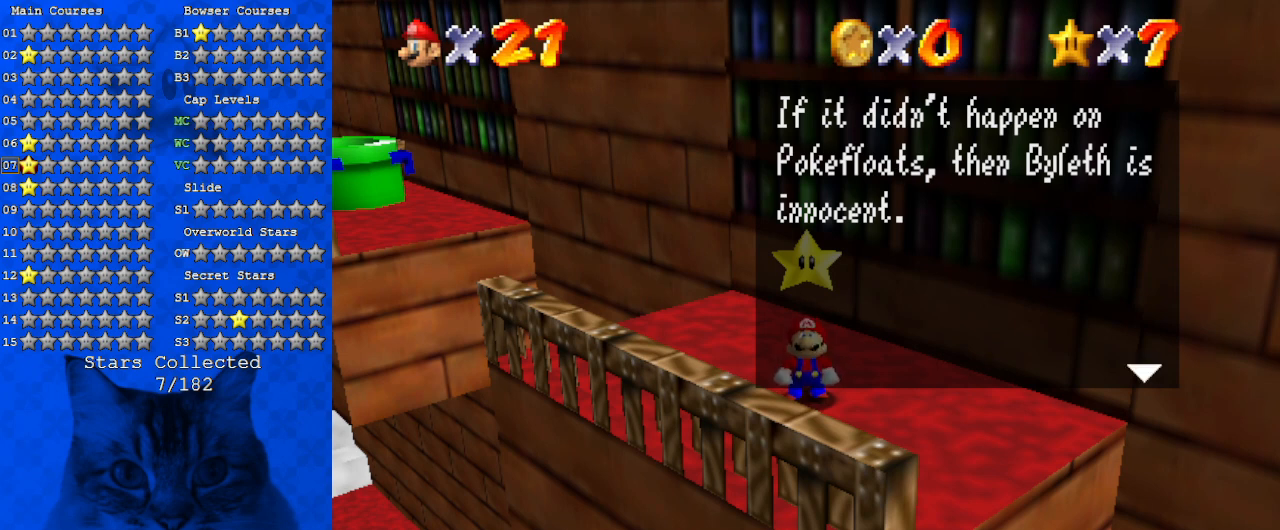
{"keys": [], "events": []}
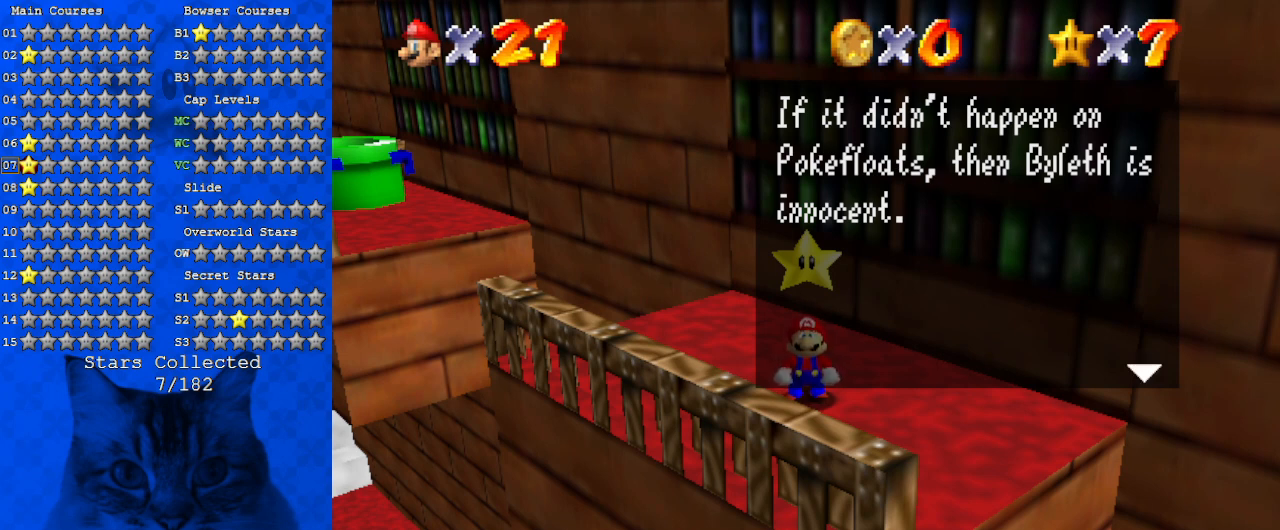
{"keys": [], "events": []}
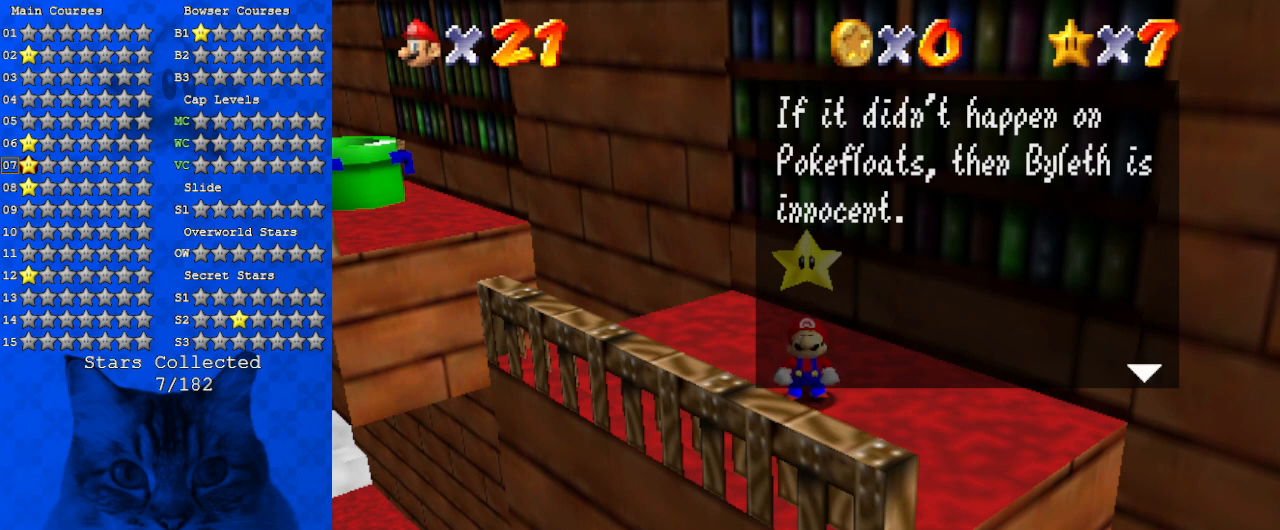
{"keys": [], "events": []}
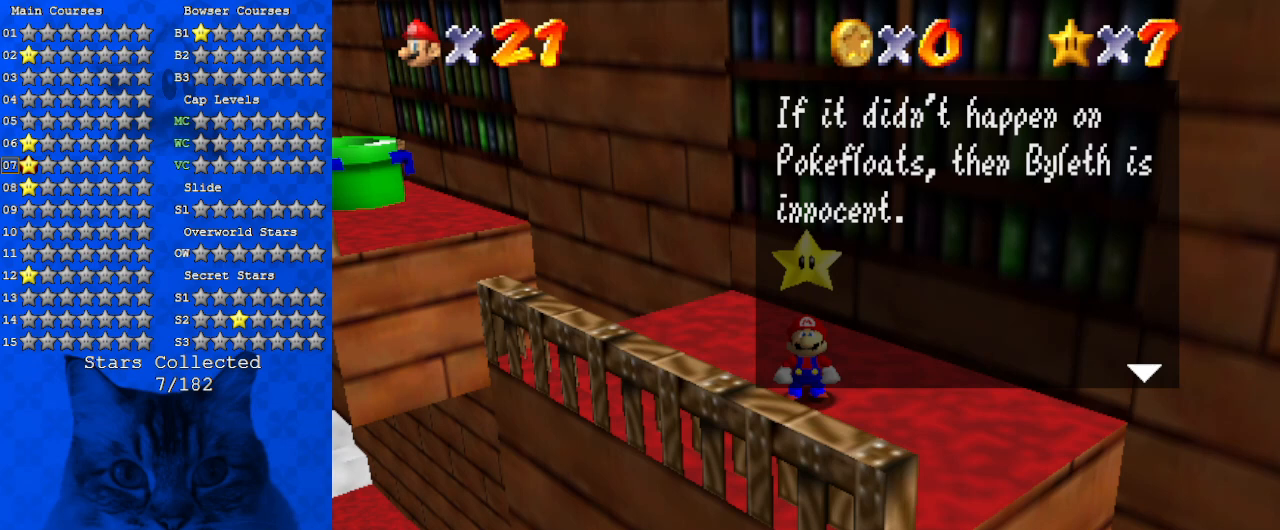
{"keys": [], "events": []}
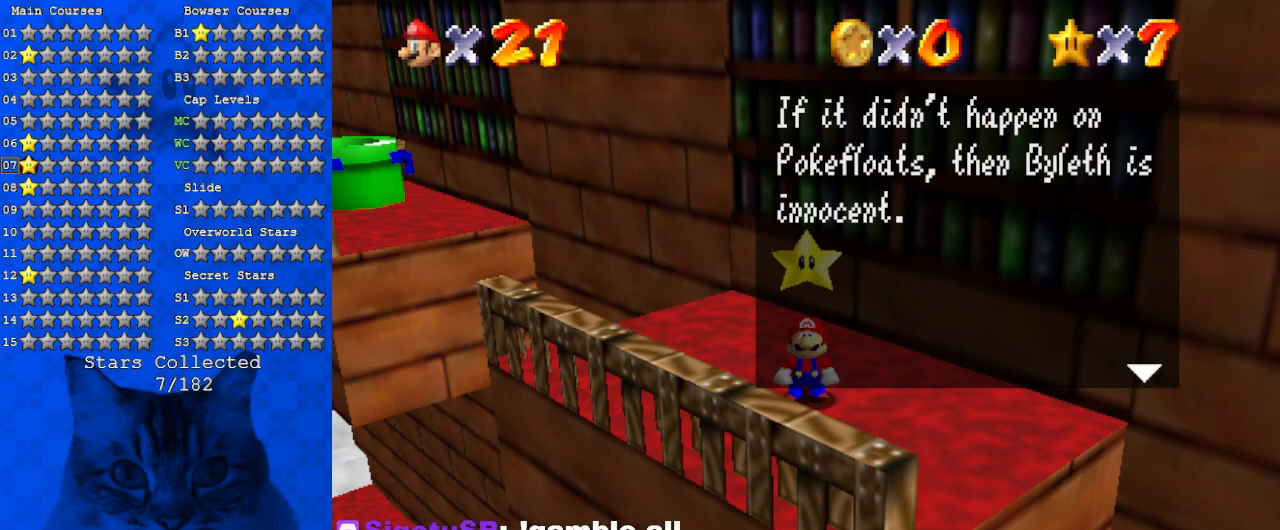
{"keys": [], "events": [[33, "w", "down"], [200, "w", "up"]]}
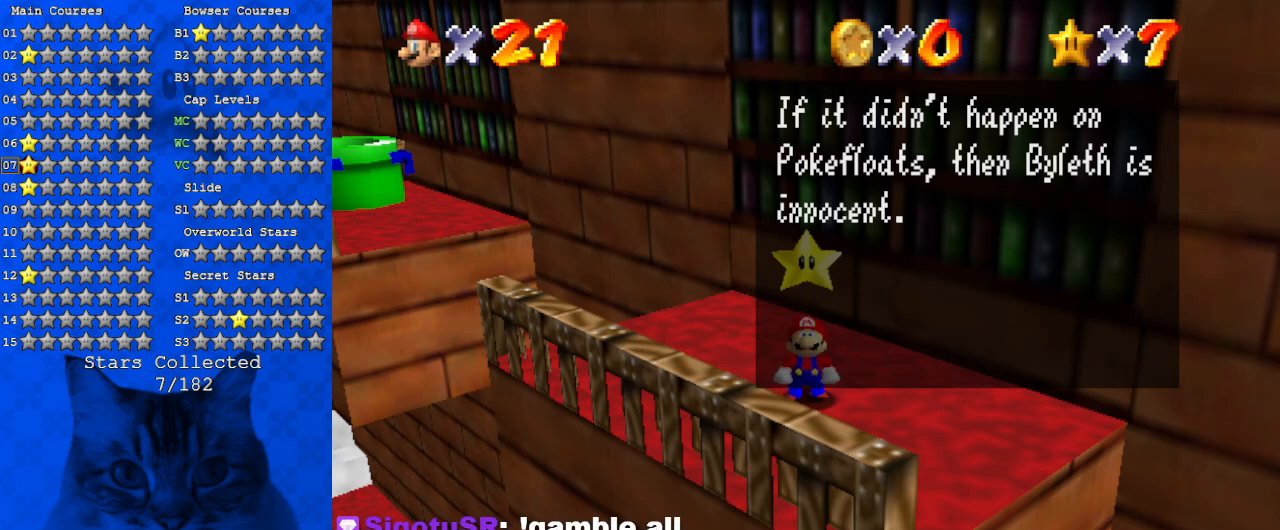
{"keys": [], "events": [[233, "a", "down"], [367, "a", "up"]]}
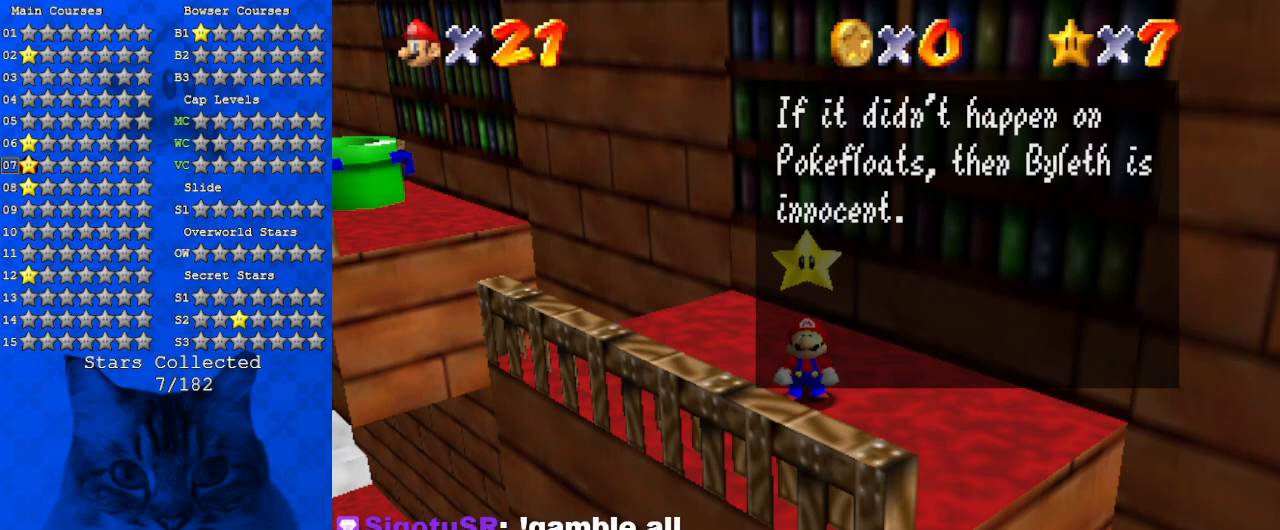
{"keys": [], "events": []}
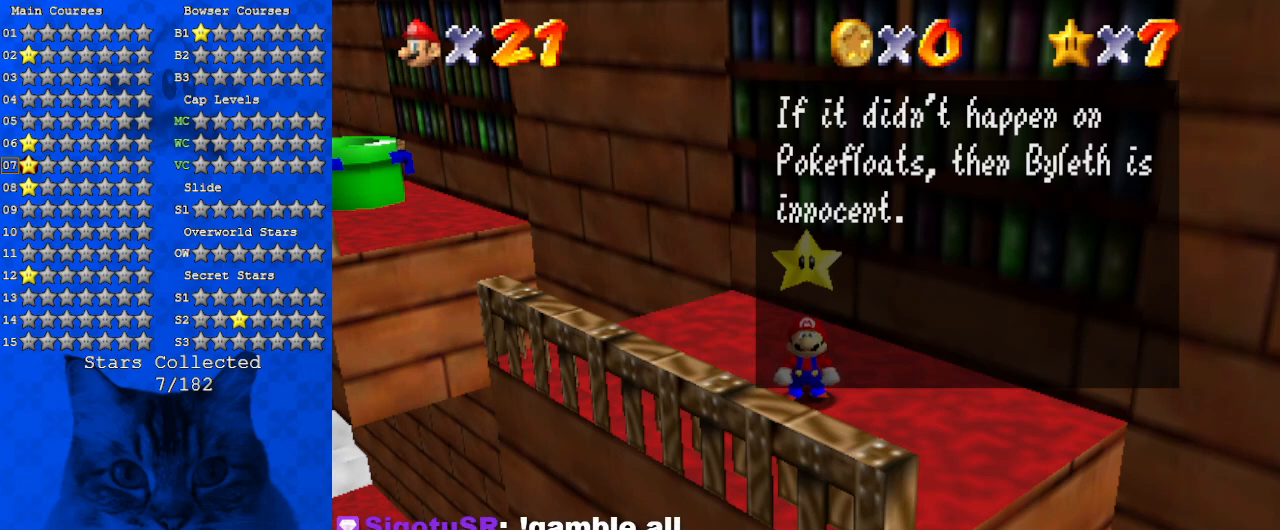
{"keys": [], "events": []}
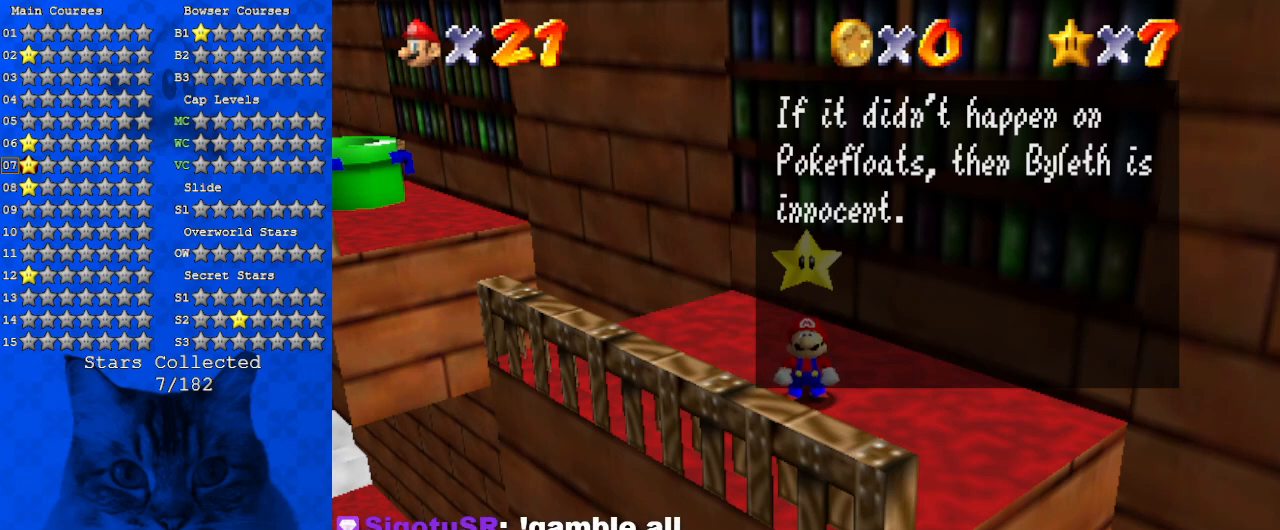
{"keys": [], "events": []}
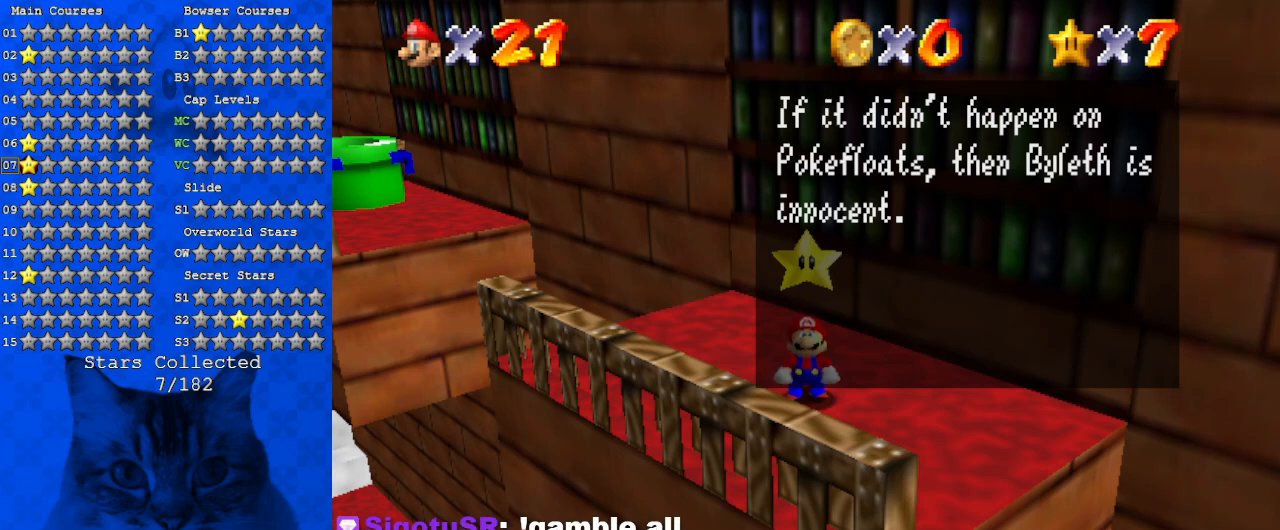
{"keys": [], "events": []}
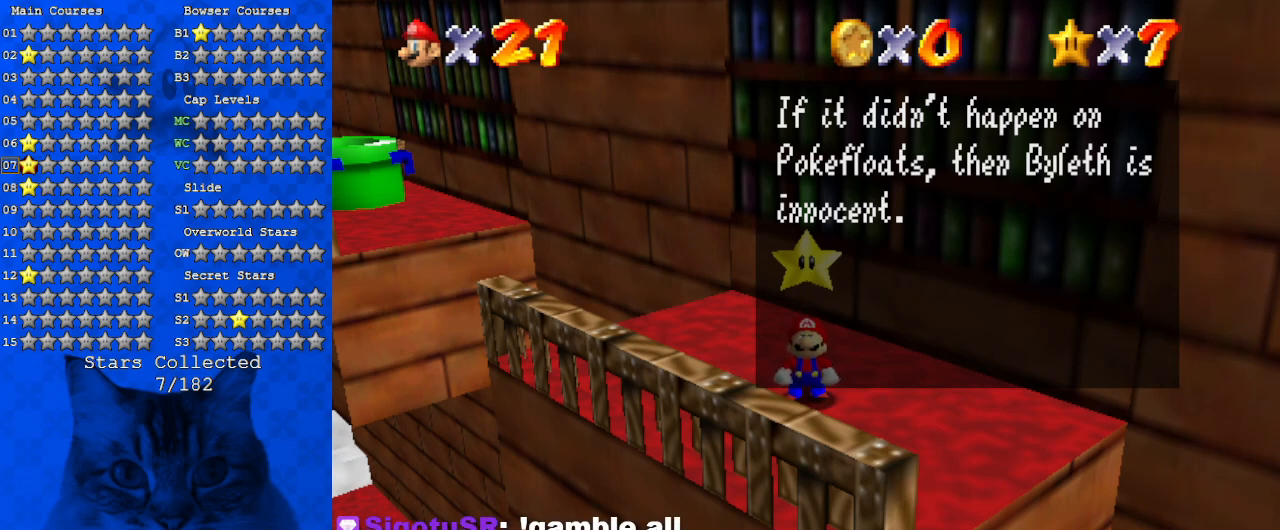
{"keys": [], "events": []}
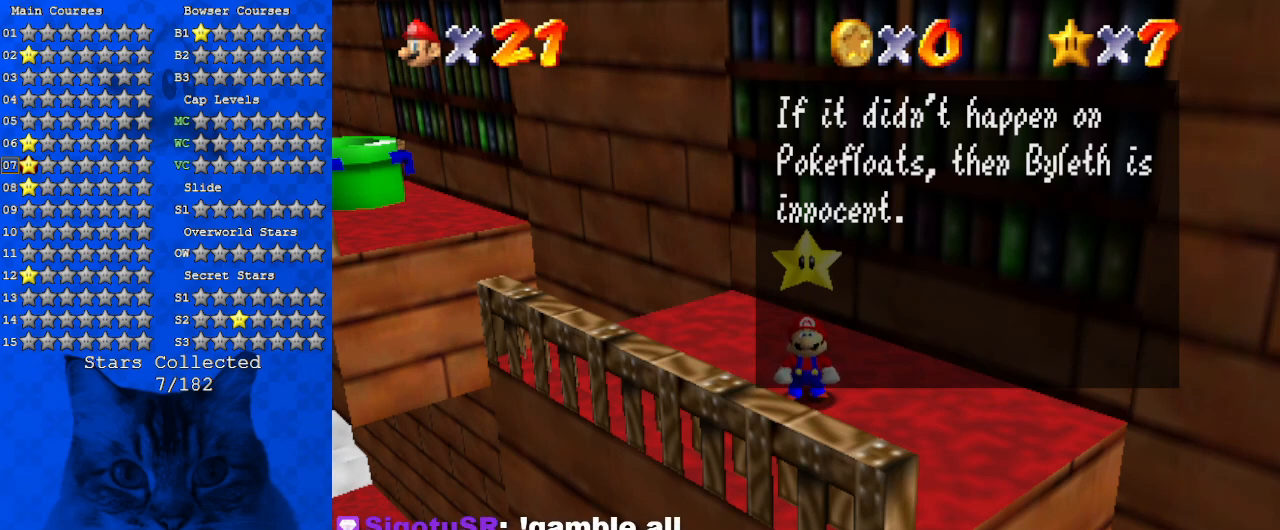
{"keys": [], "events": [[33, "d", "down"], [133, "d", "up"]]}
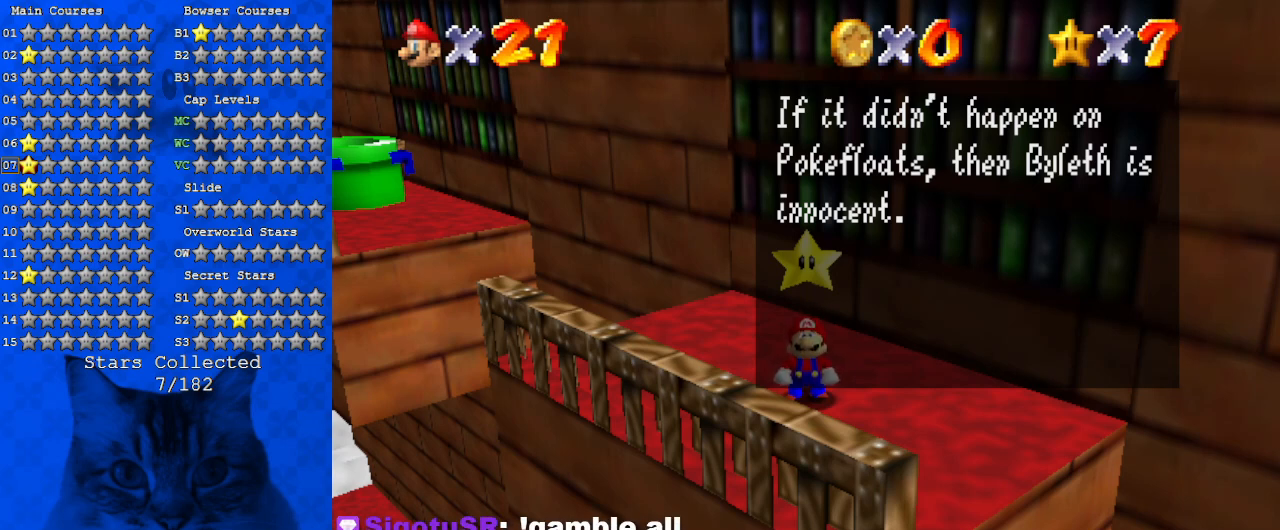
{"keys": [], "events": []}
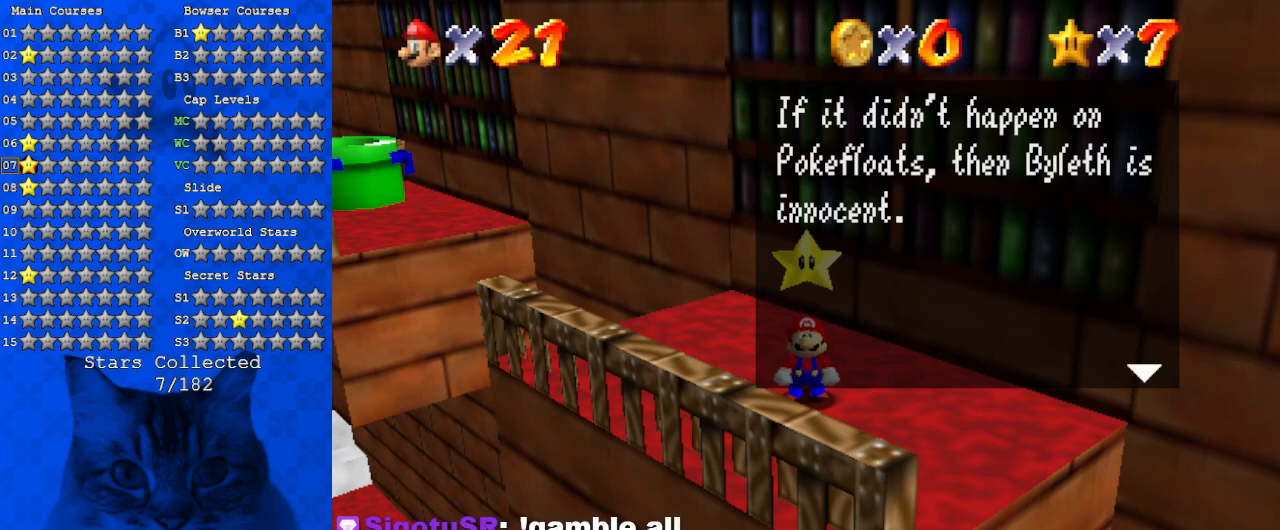
{"keys": [], "events": [[333, "return", "down"], [467, "return", "up"]]}
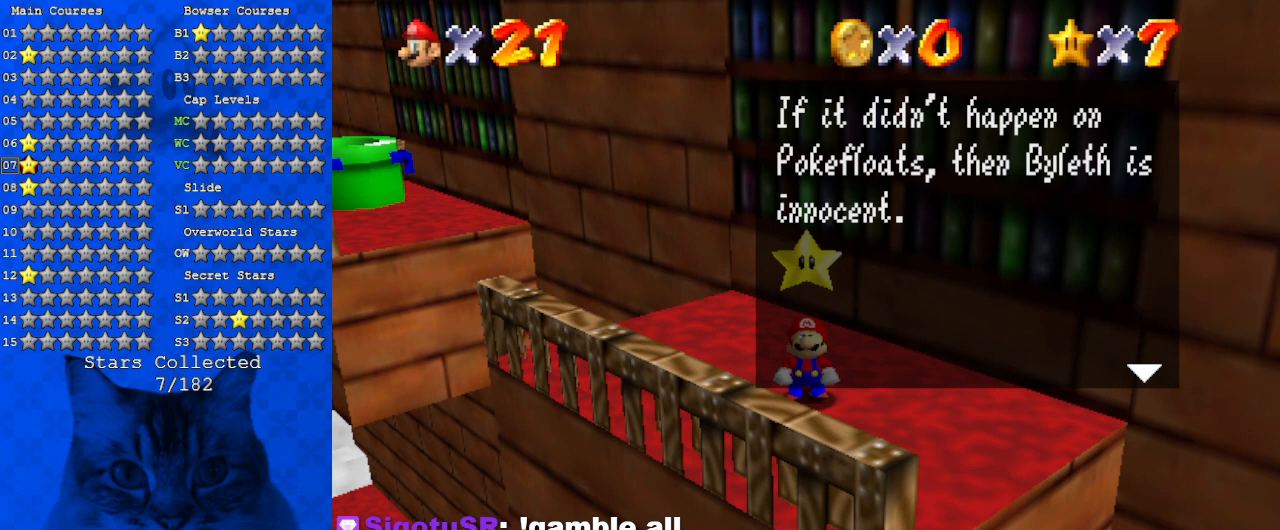
{"keys": ["a", "s"], "events": [[167, "w", "down"], [300, "w", "up"], [400, "a", "down"], [433, "s", "down"]]}
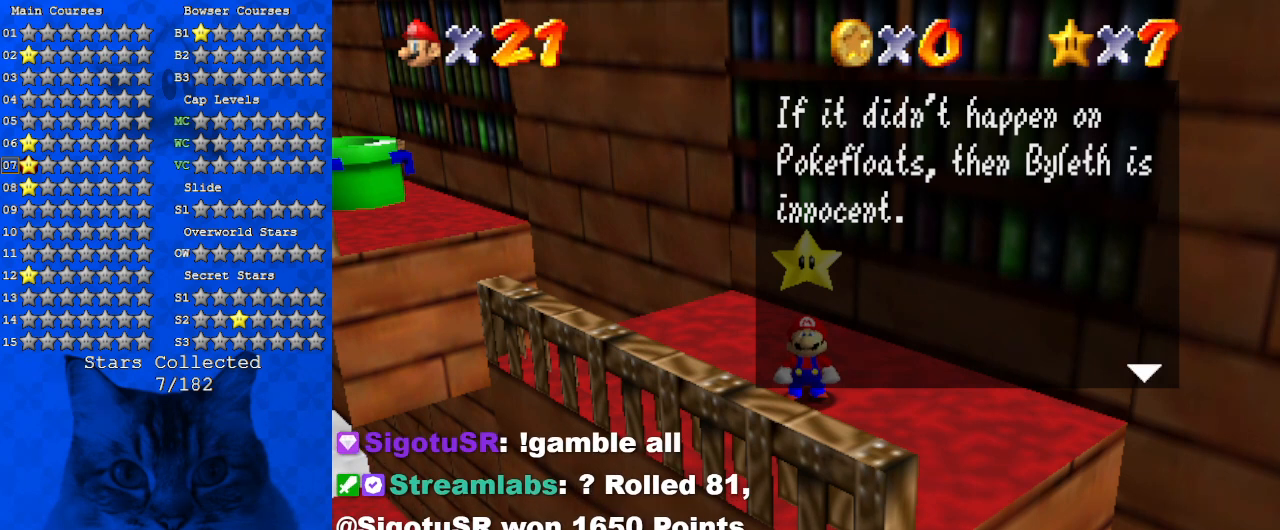
{"keys": [], "events": [[33, "a", "up"], [100, "s", "up"]]}
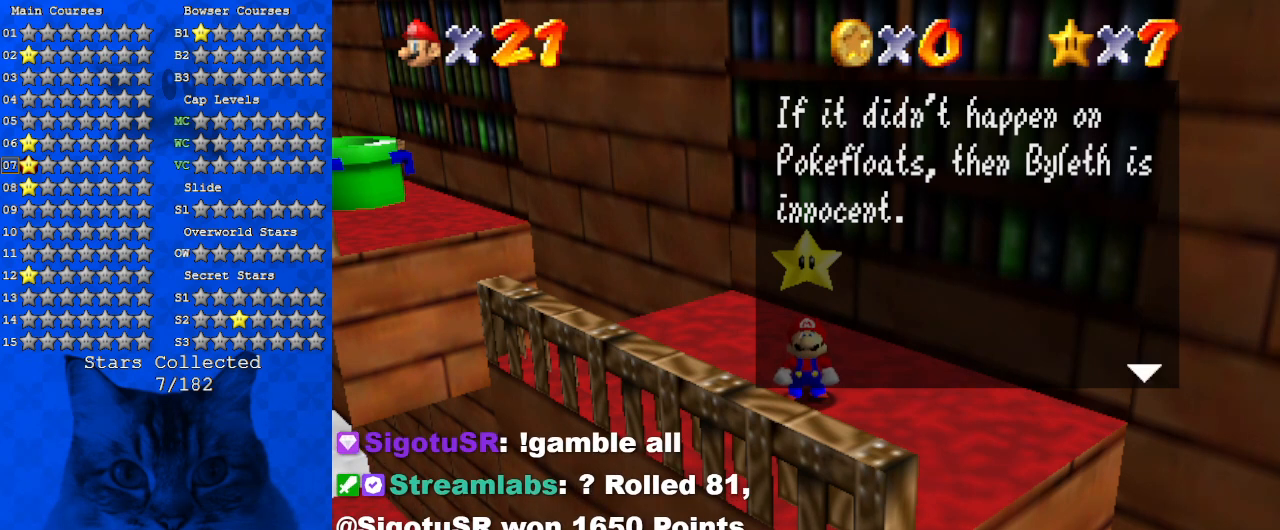
{"keys": ["s"], "events": [[67, "y", "down"], [233, "y", "up"], [467, "s", "down"]]}
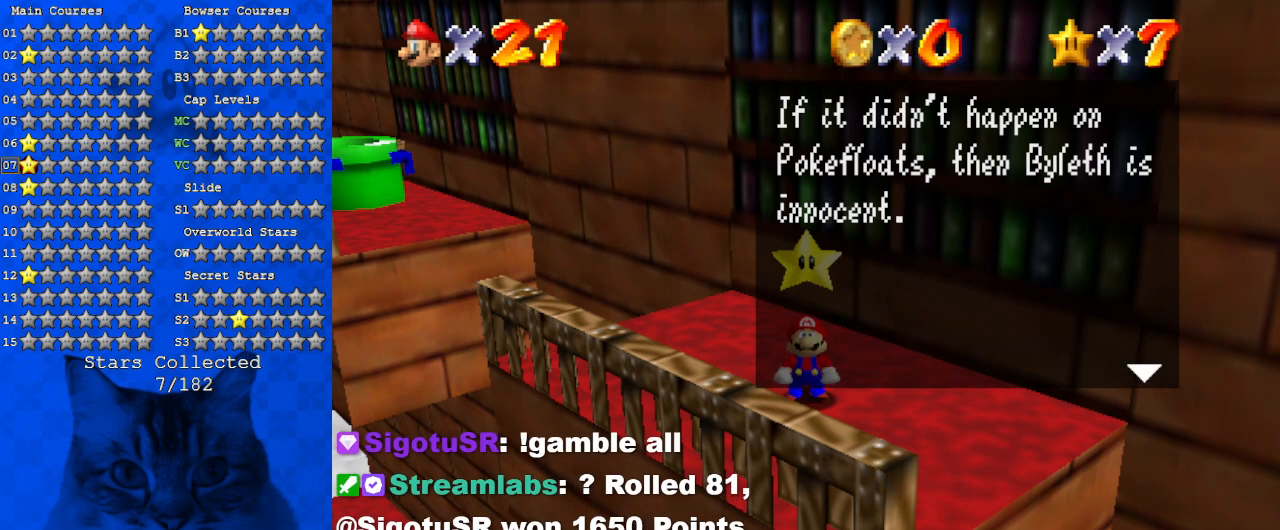
{"keys": [], "events": [[67, "s", "up"]]}
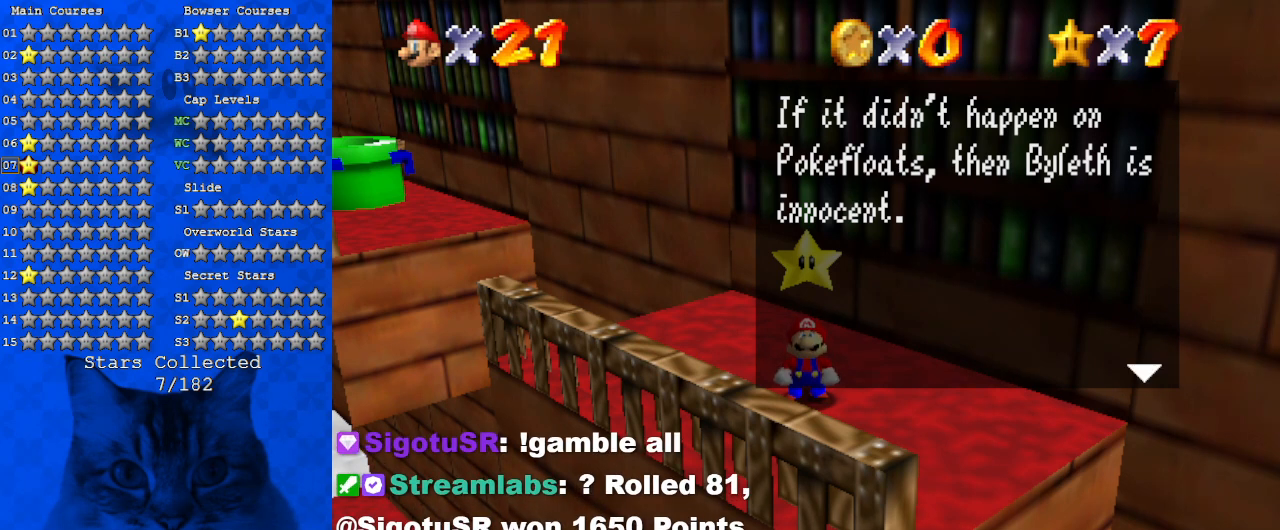
{"keys": ["return"], "events": [[67, "s", "down"], [167, "s", "up"], [300, "s", "down"], [400, "s", "up"], [467, "return", "down"]]}
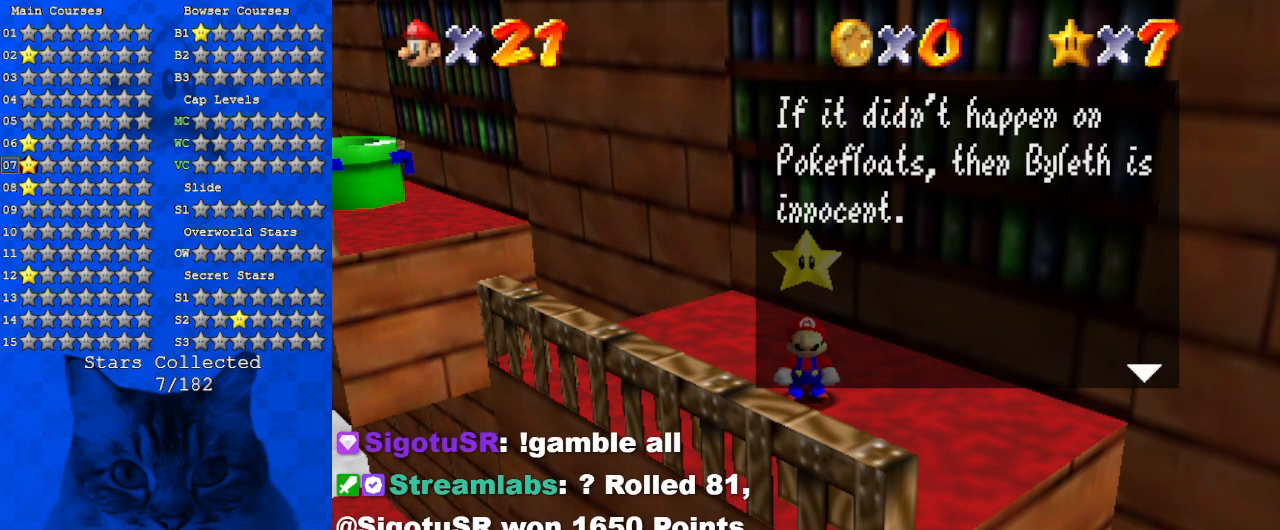
{"keys": [], "events": [[33, "return", "up"]]}
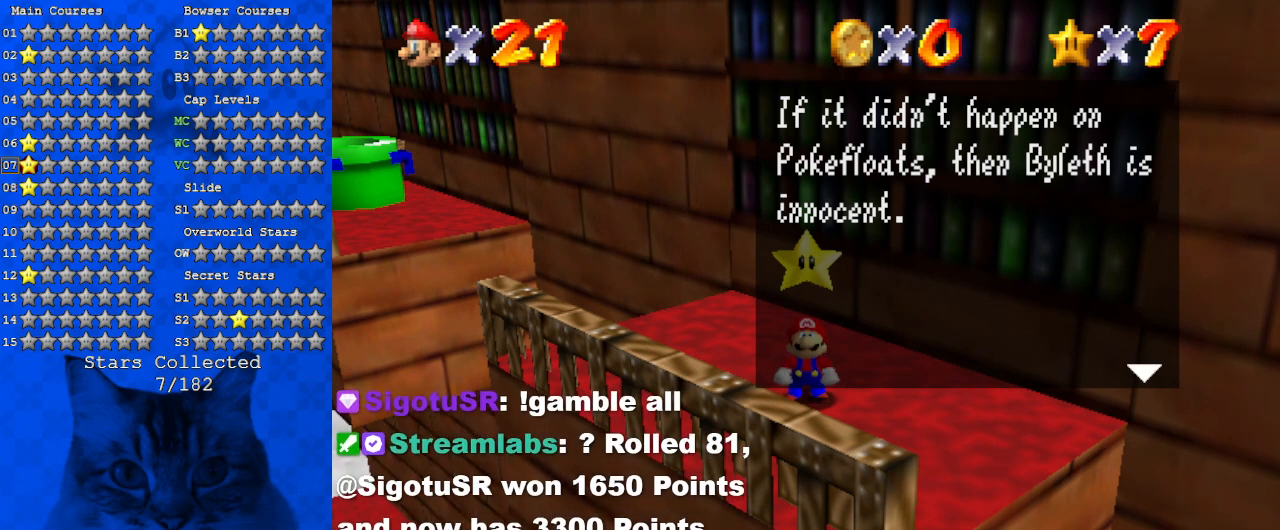
{"keys": [], "events": []}
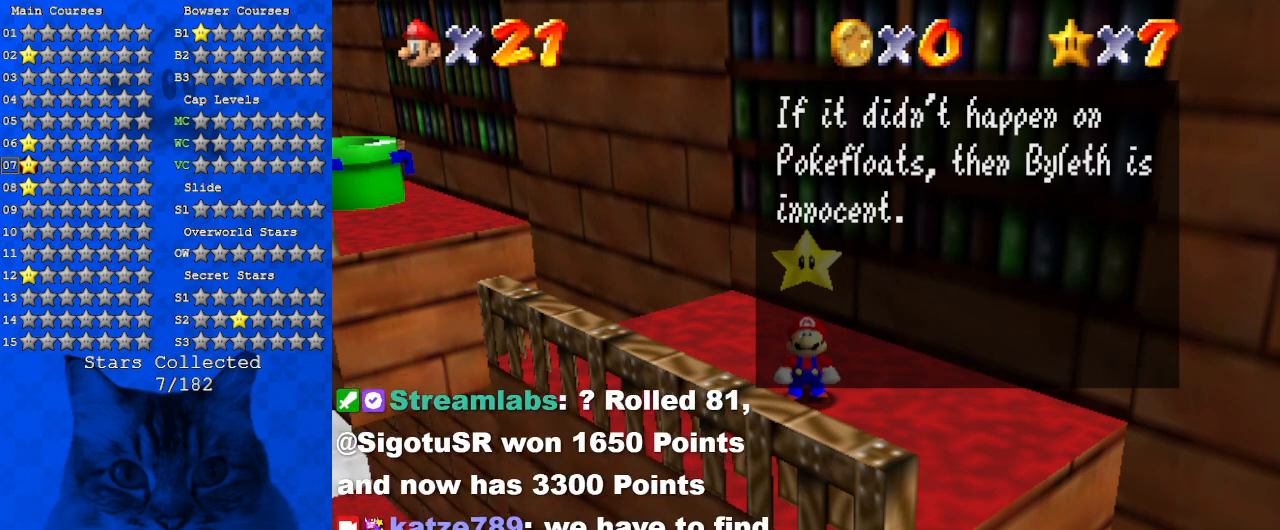
{"keys": [], "events": [[233, "shift", "down"], [400, "shift", "up"]]}